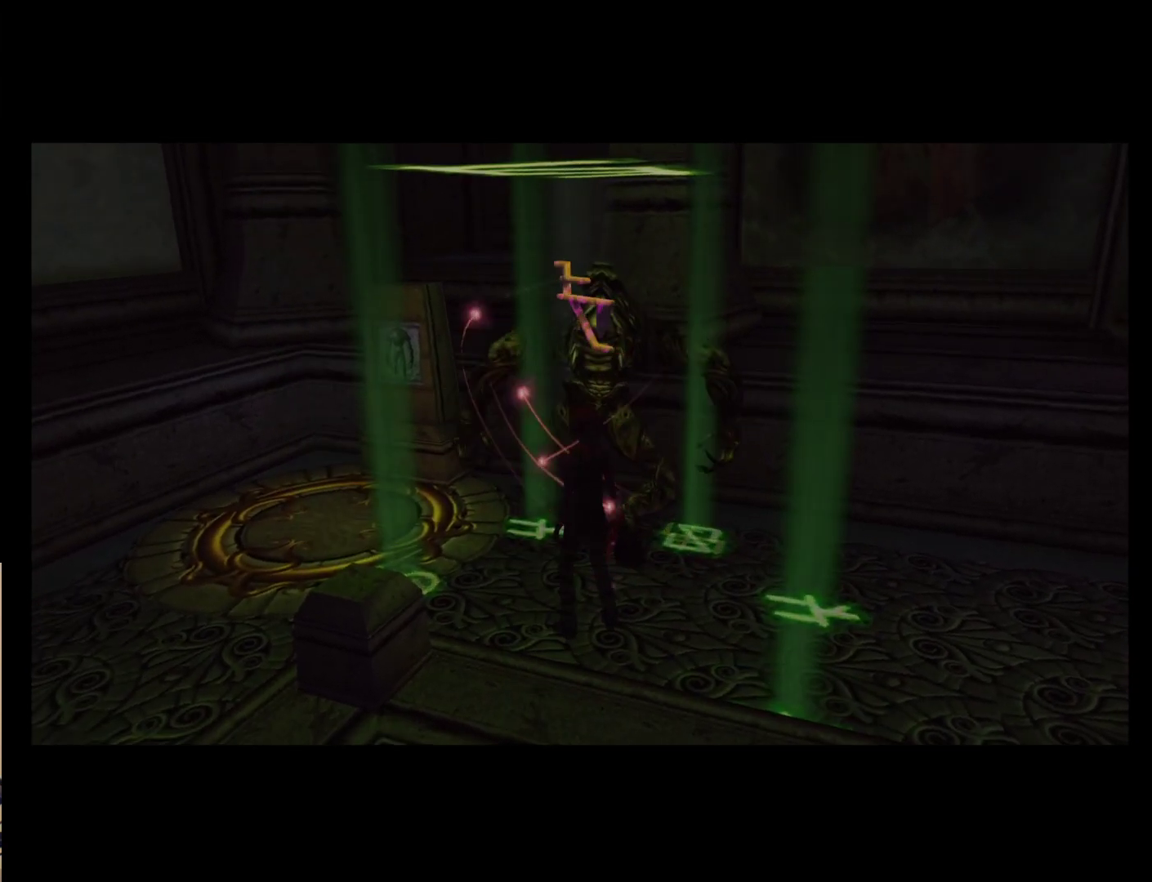
Gameplay with a controller (Nintendo layout); each line is a JSON object with the inputs held at the frame after it. "events" lists button and stick changes between this image and that frame as [ms after this image, input, new state], when the widget could be followed in between. Not read: L2 L3 R2 R3 SELECT Z right_stick.
{"buttons": [], "left_stick": "left", "events": [[50, "left_stick", "left"]]}
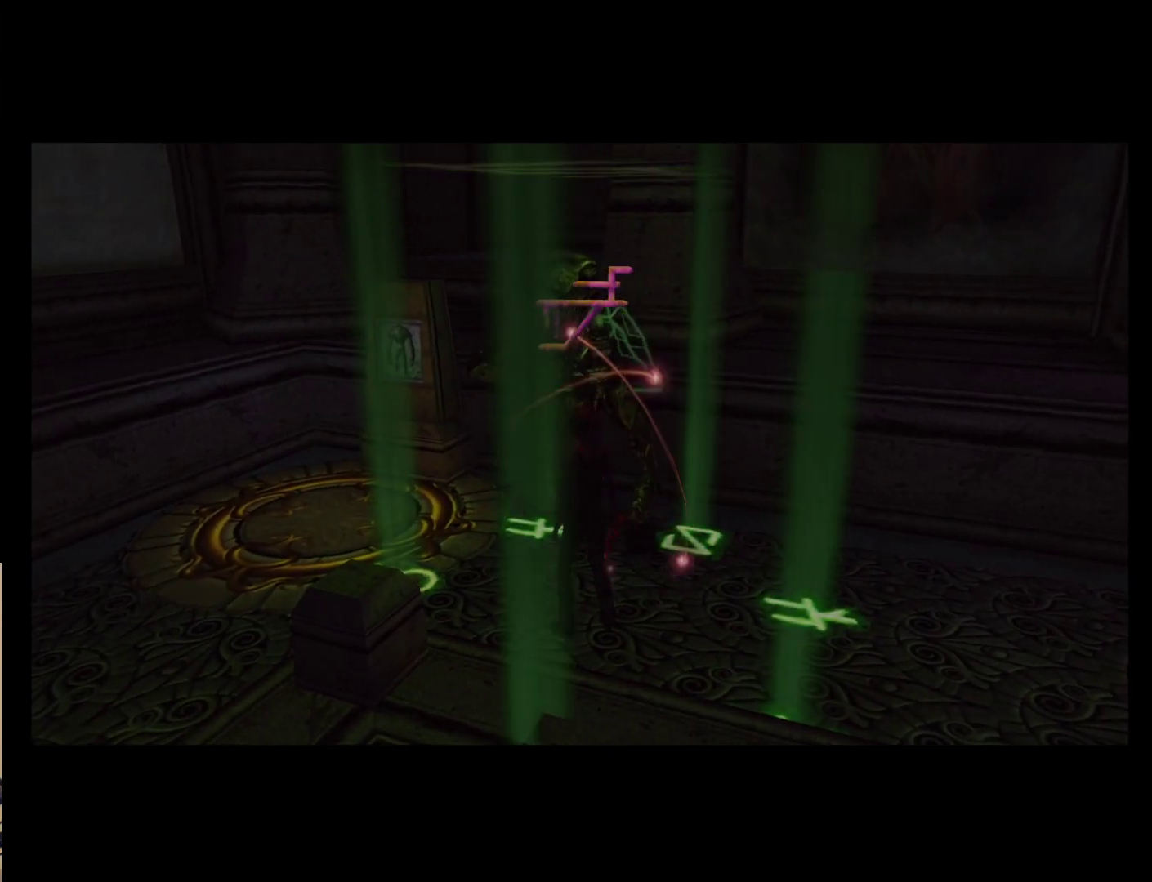
{"buttons": [], "left_stick": "left", "events": []}
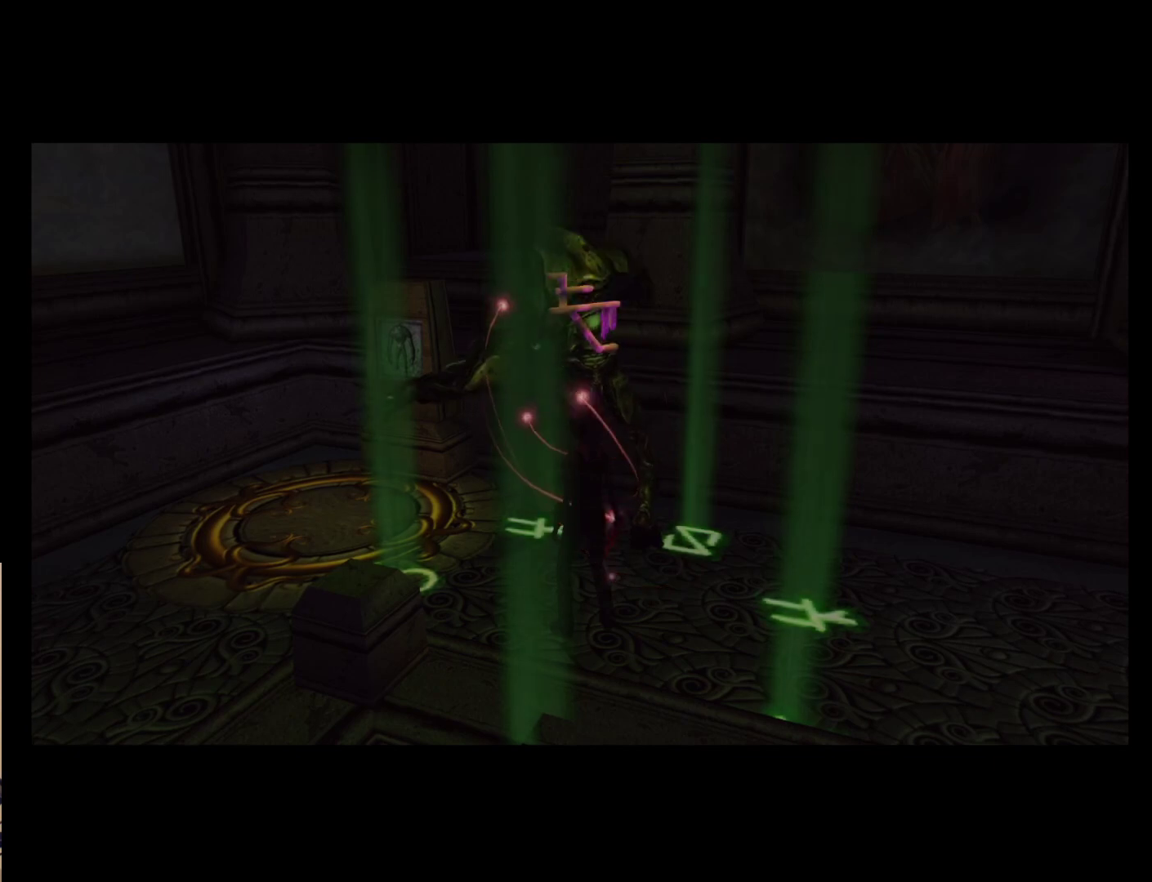
{"buttons": [], "left_stick": "left", "events": []}
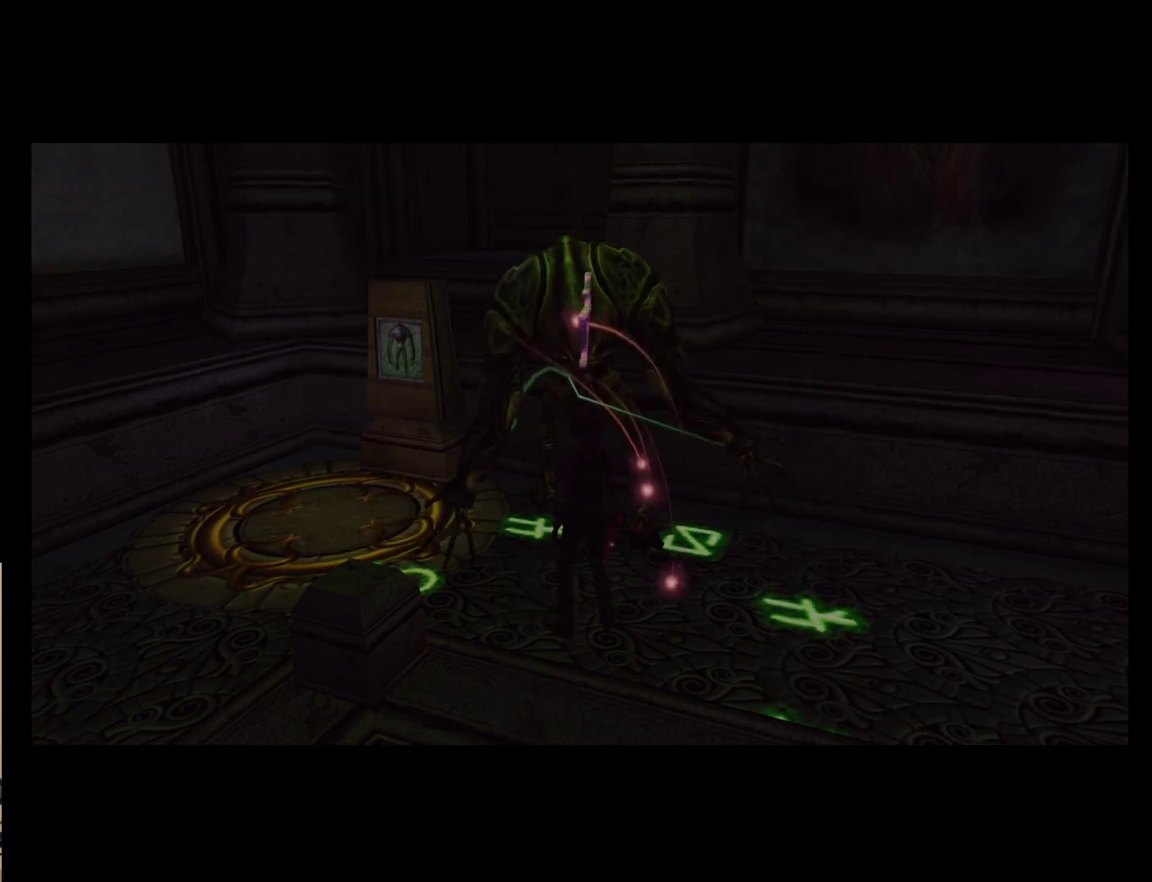
{"buttons": [], "left_stick": "left", "events": []}
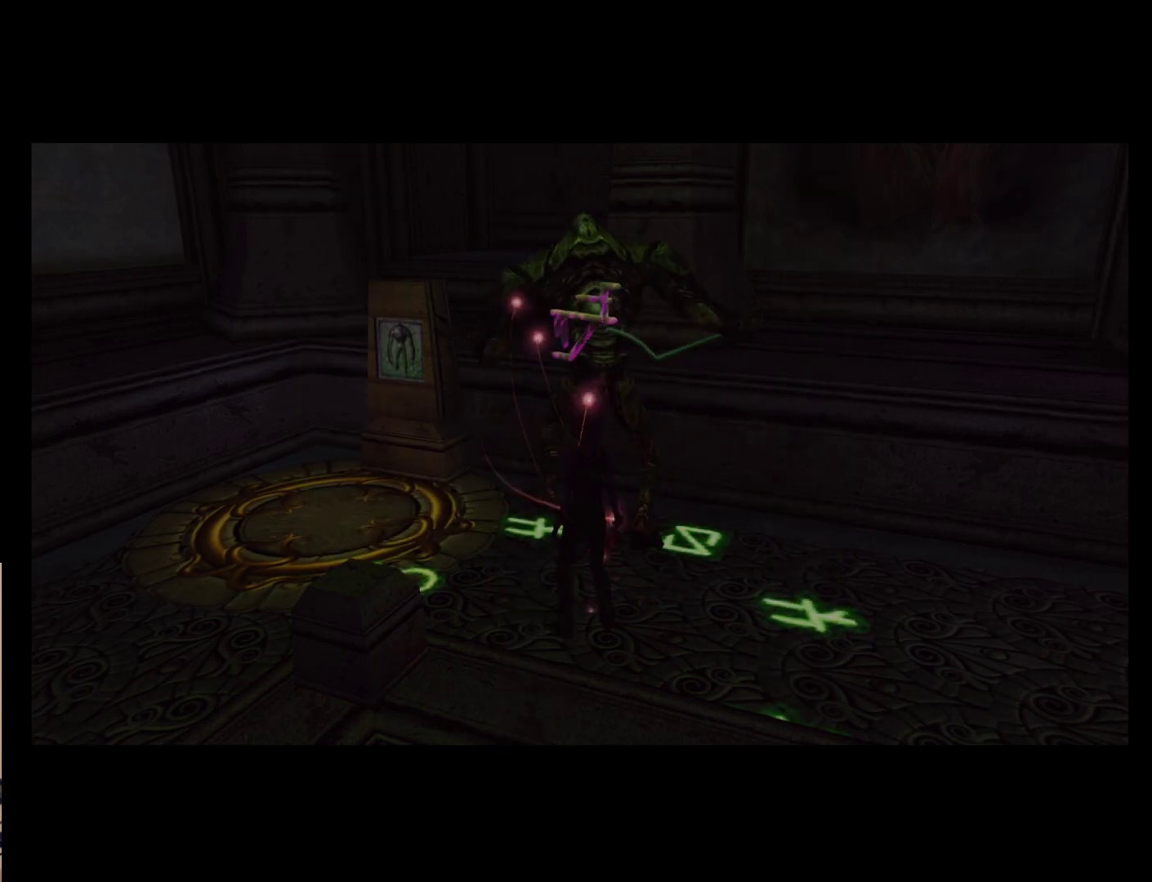
{"buttons": [], "left_stick": "left", "events": []}
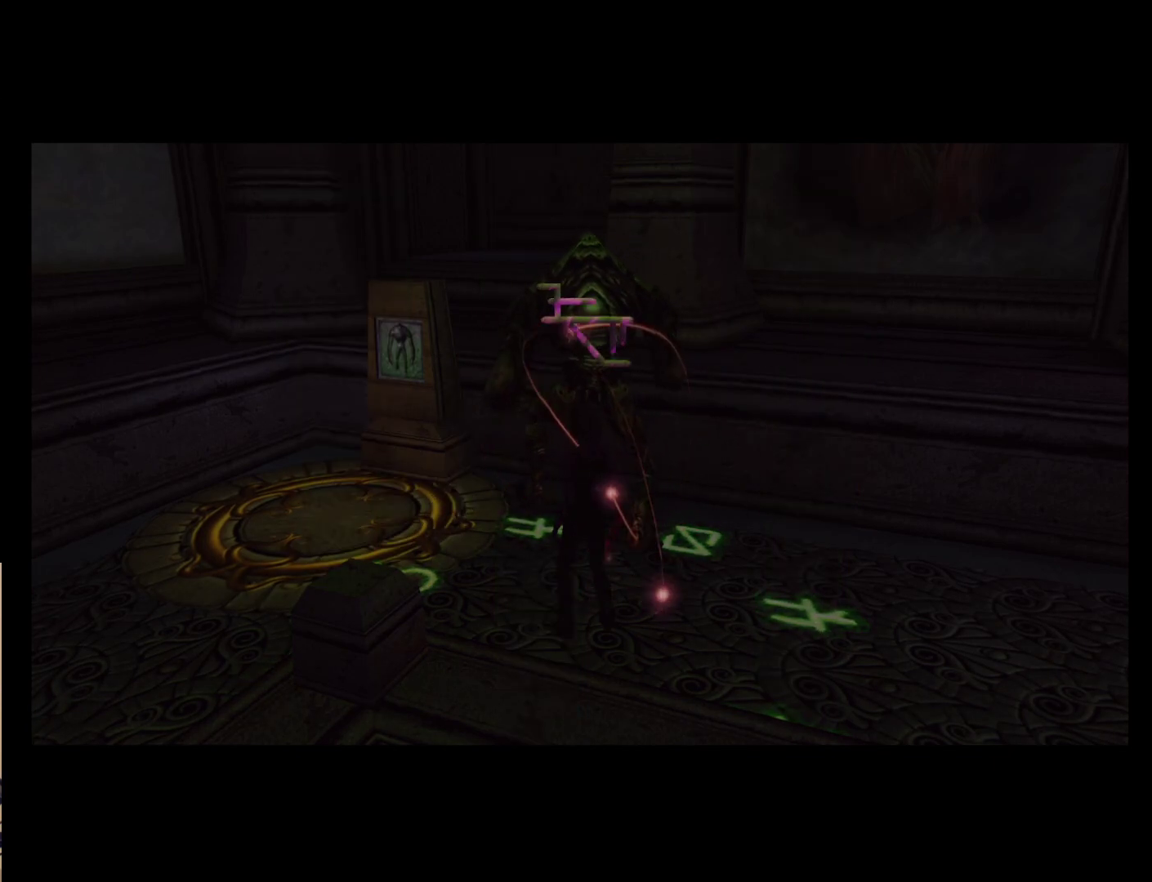
{"buttons": [], "left_stick": "left", "events": []}
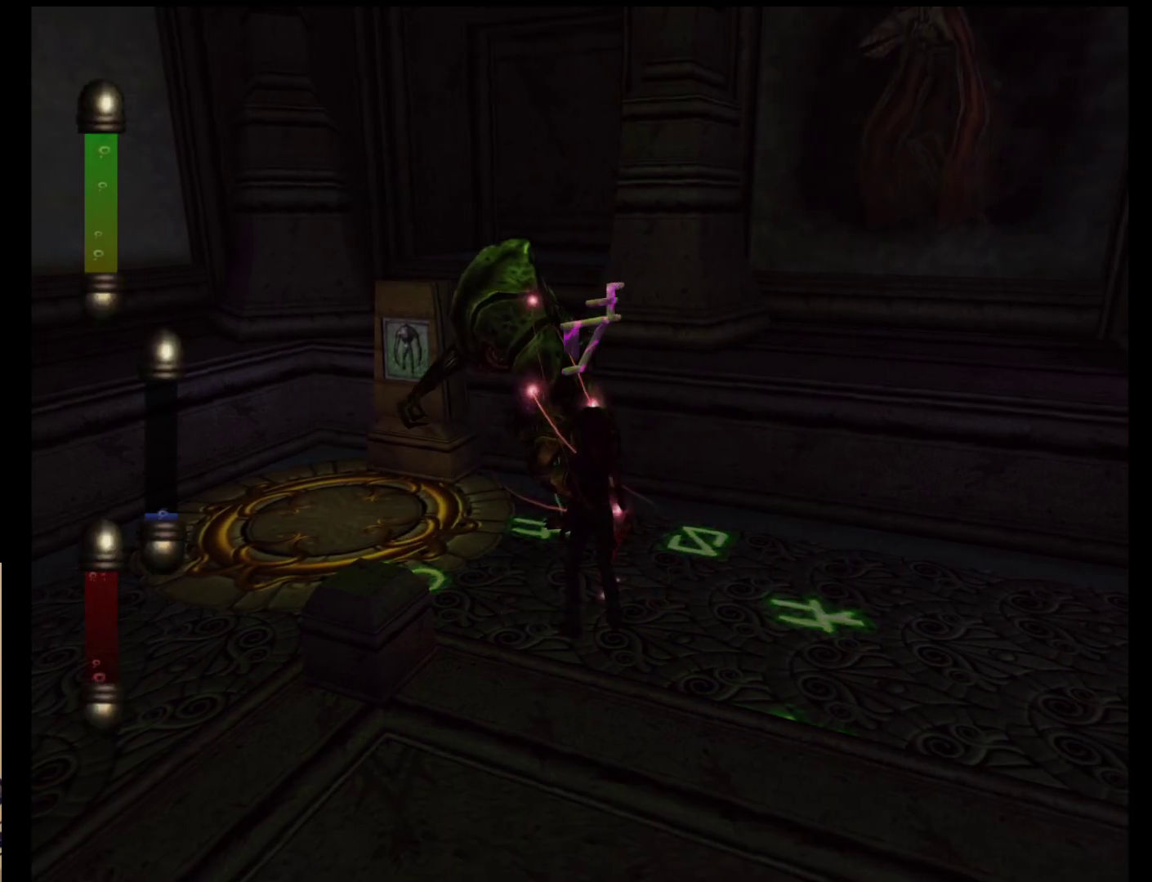
{"buttons": [], "left_stick": "left", "events": []}
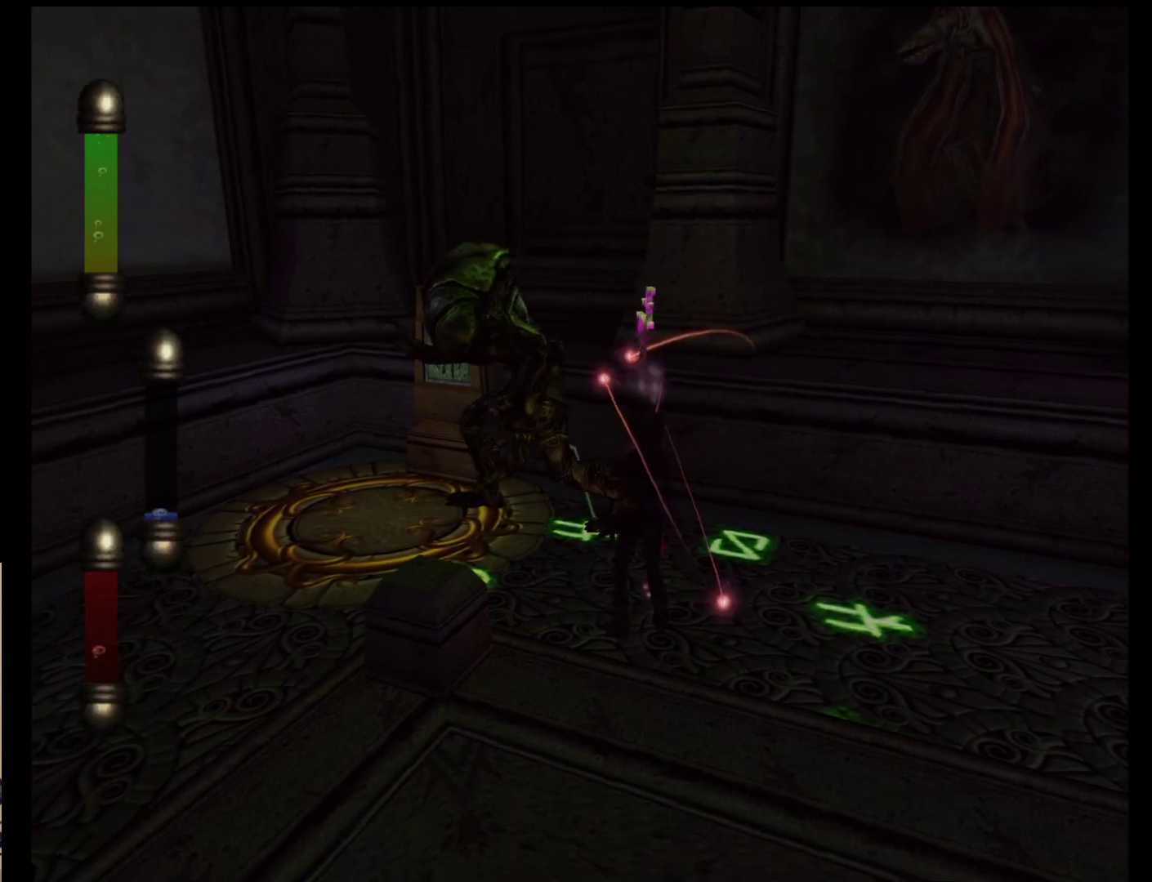
{"buttons": [], "left_stick": "left", "events": []}
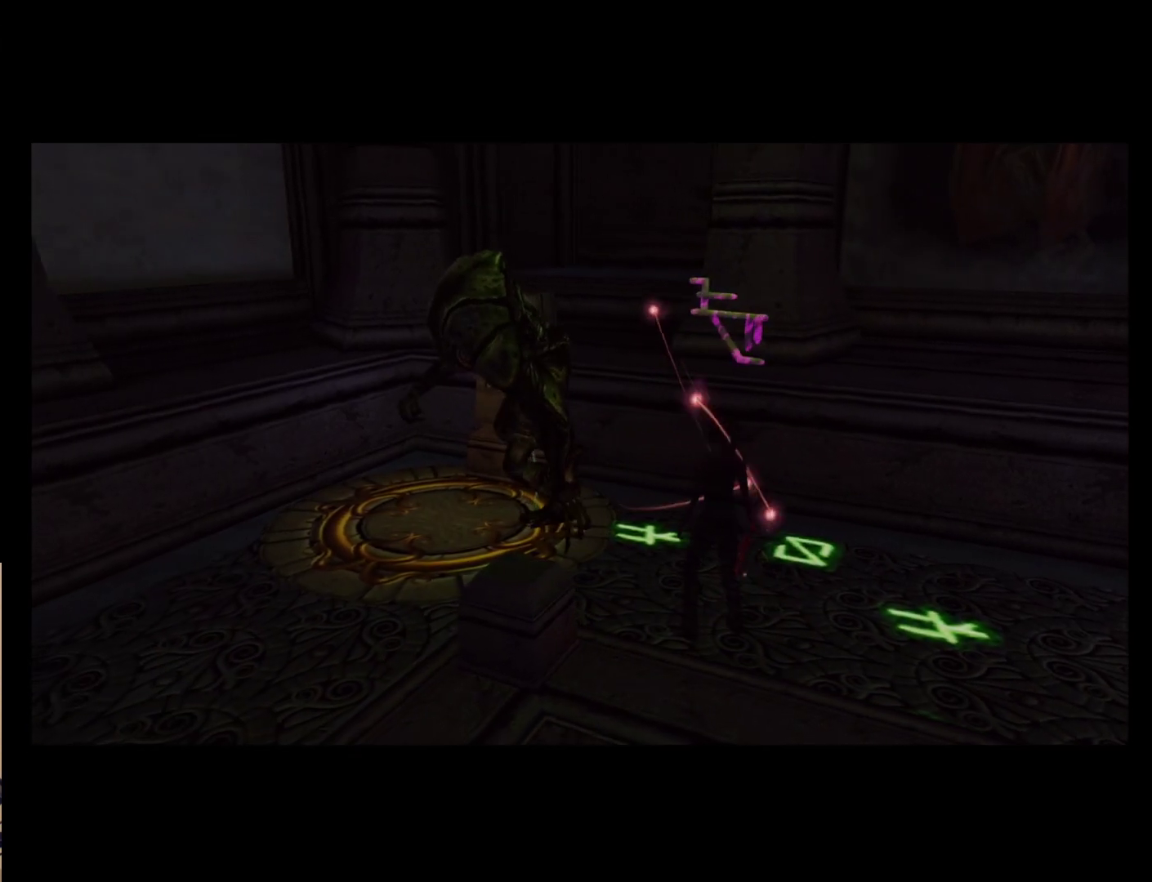
{"buttons": [], "left_stick": "center", "events": [[133, "left_stick", "center"]]}